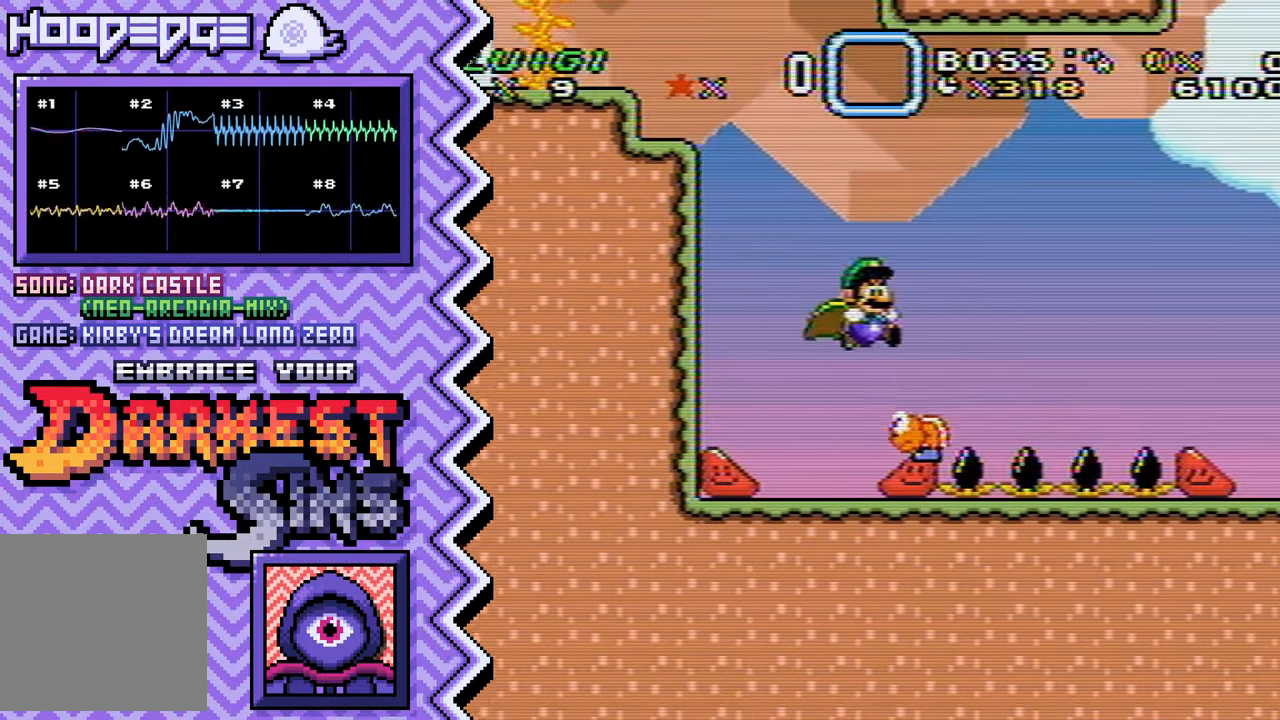
Gameplay with a controller (Nintendo layout); each line is a JSON object with the inputs held at the frame after it. "events" lists button and stick changes between this image and that frame as [ms after this image, input, new state], when the widget could be followed in between. Not read: L1 L3 R1 R3.
{"buttons": ["B"], "events": [[100, "X", "up"], [217, "A", "down"], [351, "A", "up"], [467, "B", "down"]]}
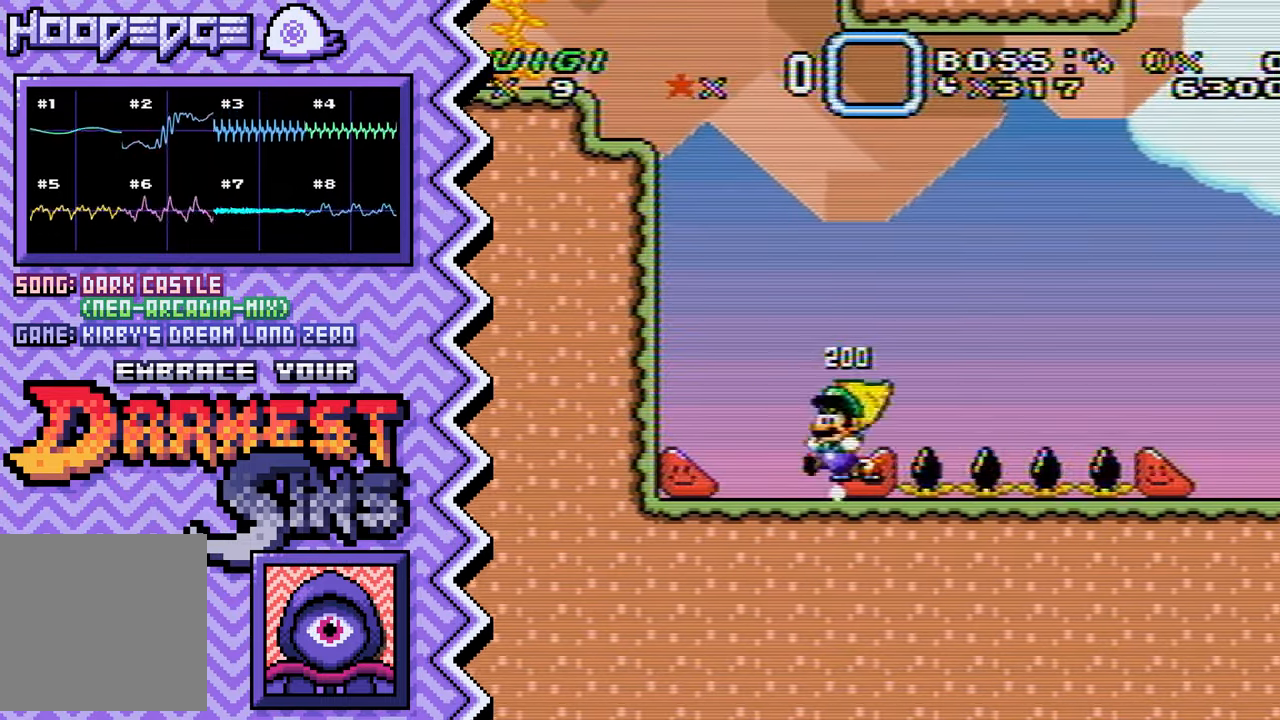
{"buttons": ["X"], "events": [[83, "B", "up"], [200, "Y", "down"], [317, "Y", "up"], [450, "X", "down"]]}
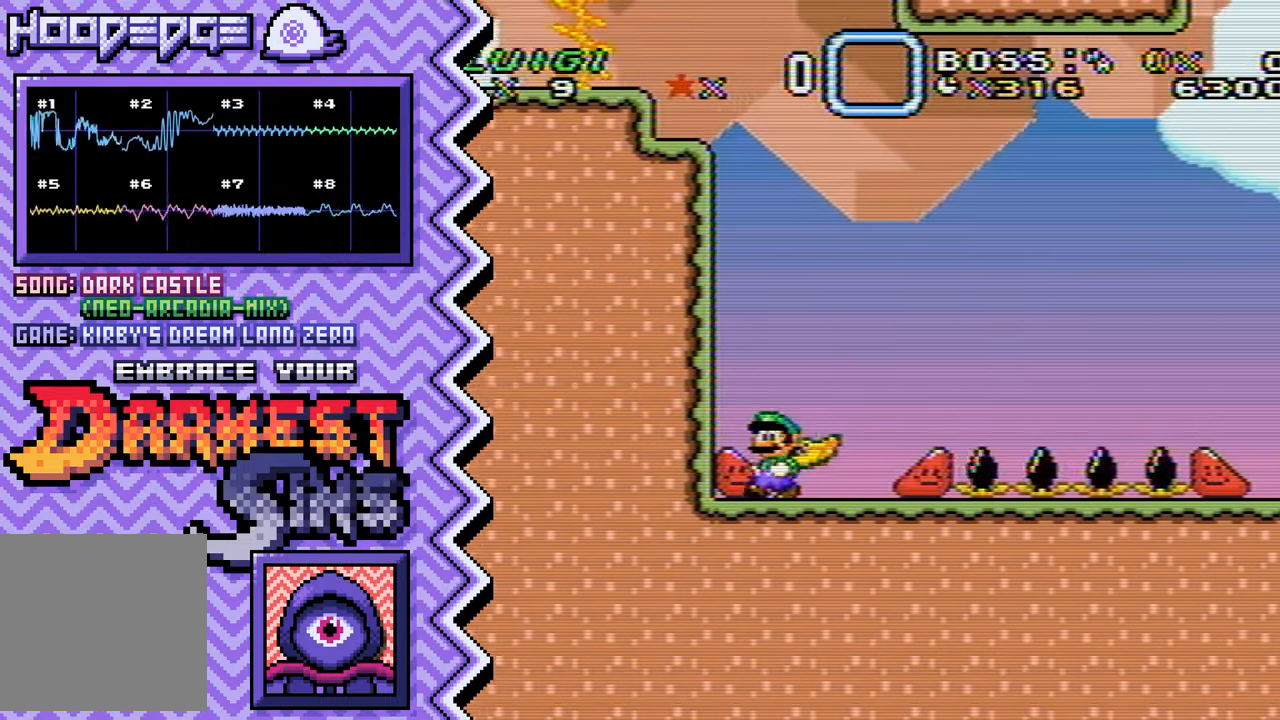
{"buttons": ["B"], "events": [[83, "X", "up"], [200, "A", "down"], [317, "A", "up"], [433, "B", "down"]]}
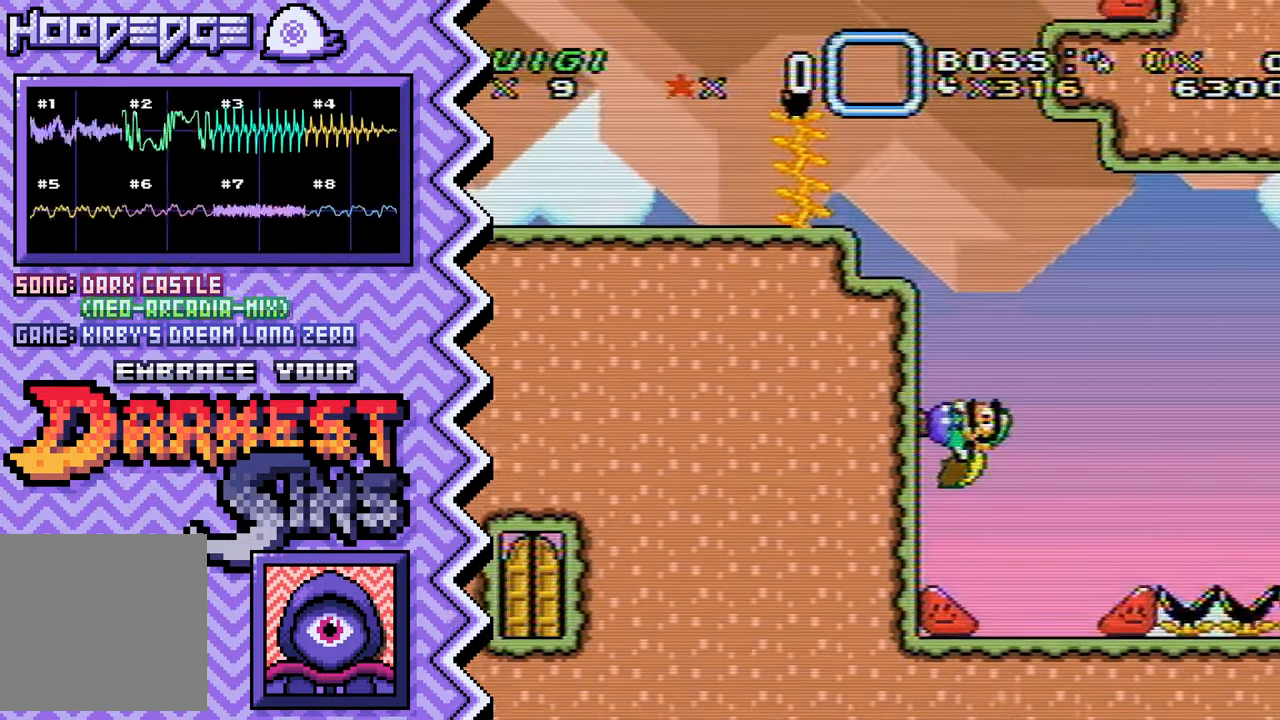
{"buttons": ["X"], "events": [[67, "B", "up"], [184, "Y", "down"], [300, "Y", "up"], [417, "X", "down"]]}
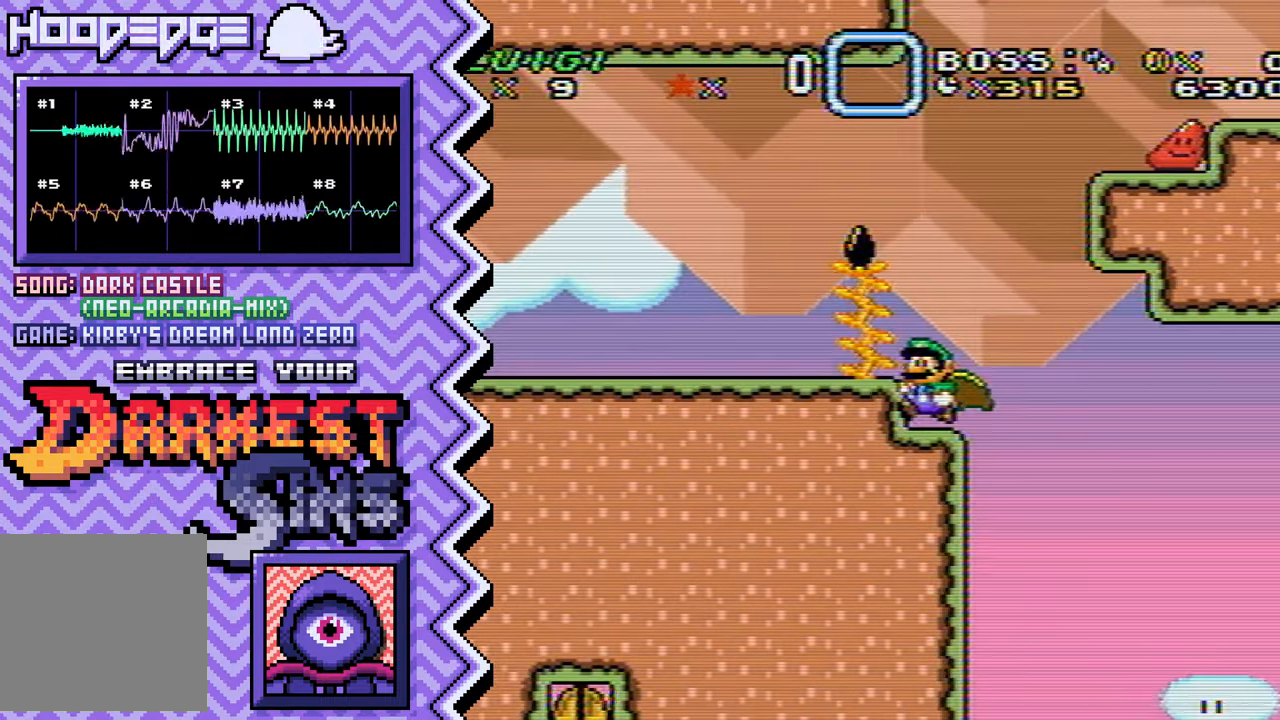
{"buttons": ["B"], "events": [[33, "X", "up"], [166, "A", "down"], [283, "A", "up"], [400, "B", "down"]]}
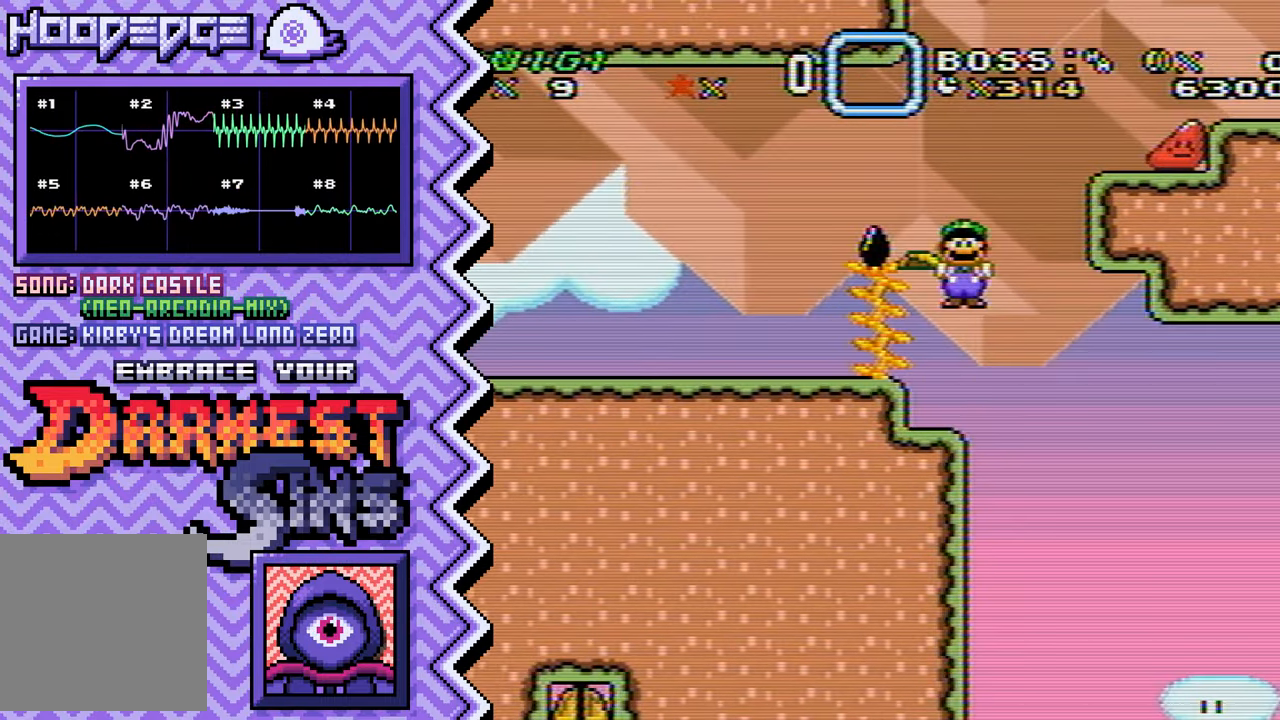
{"buttons": [], "events": [[17, "B", "up"], [134, "Y", "down"], [267, "Y", "up"], [384, "X", "down"], [501, "X", "up"]]}
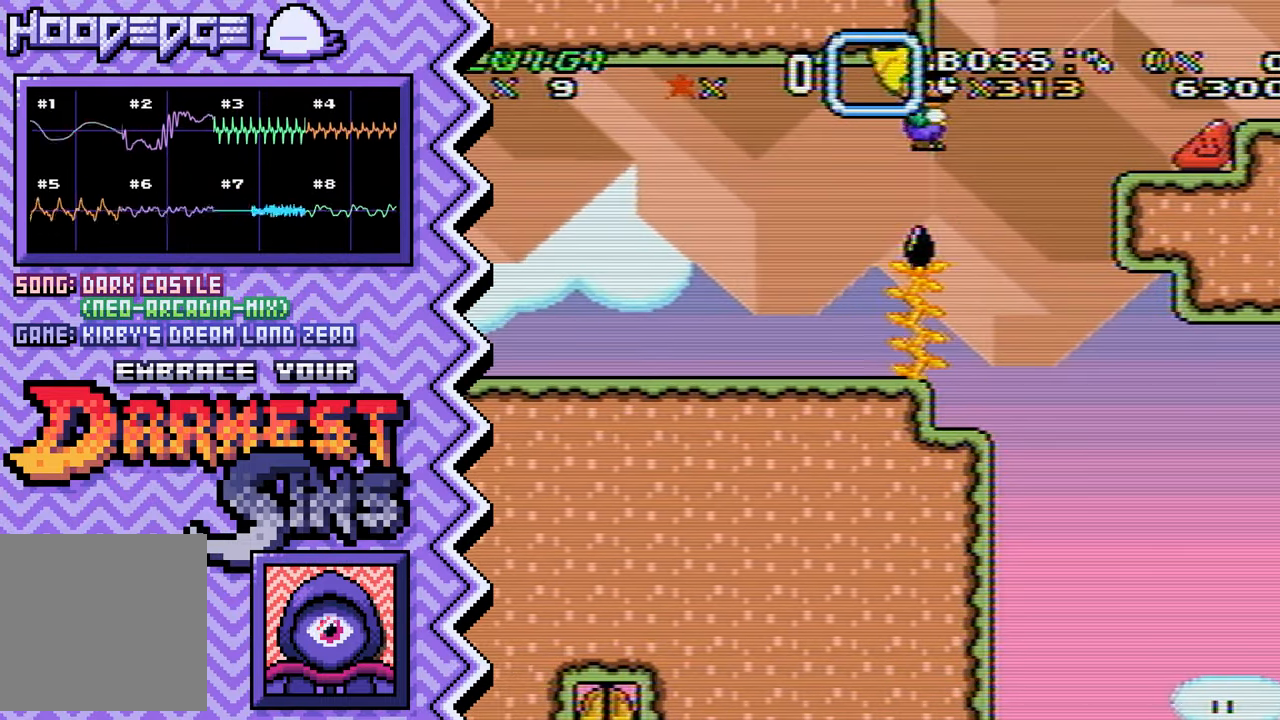
{"buttons": []}
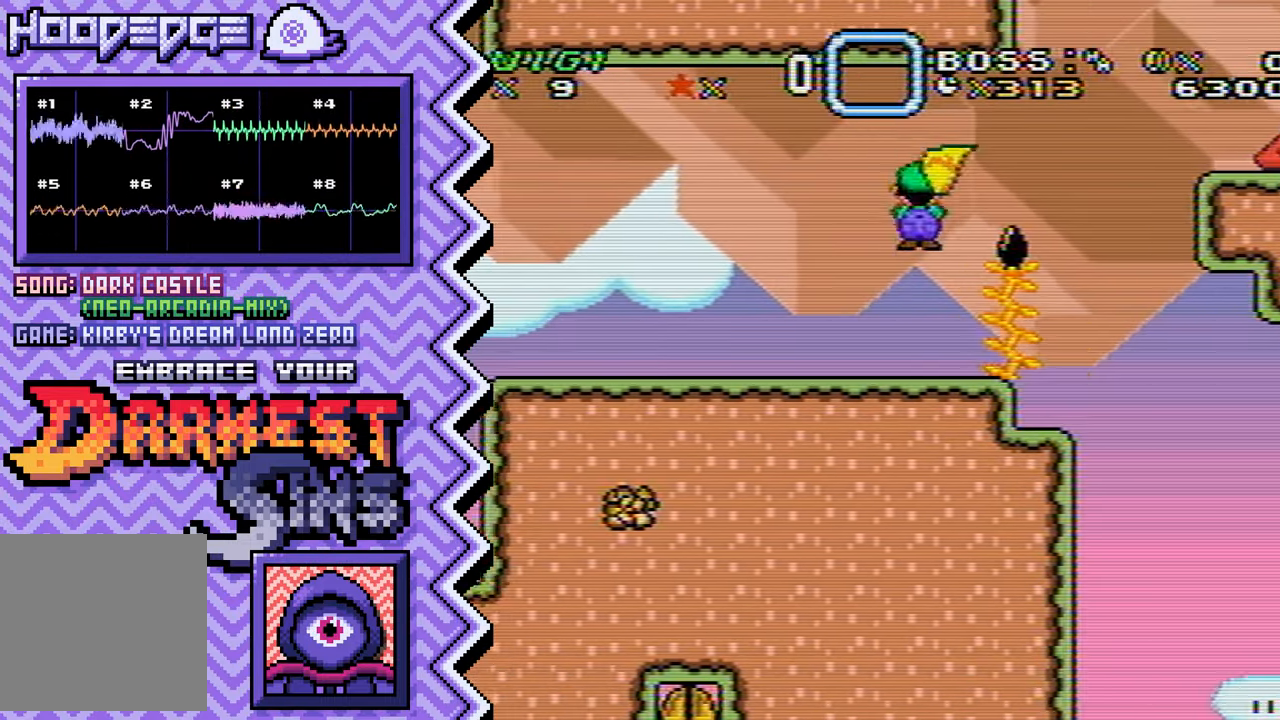
{"buttons": [], "events": [[100, "Y", "down"], [217, "Y", "up"], [334, "X", "down"], [451, "X", "up"]]}
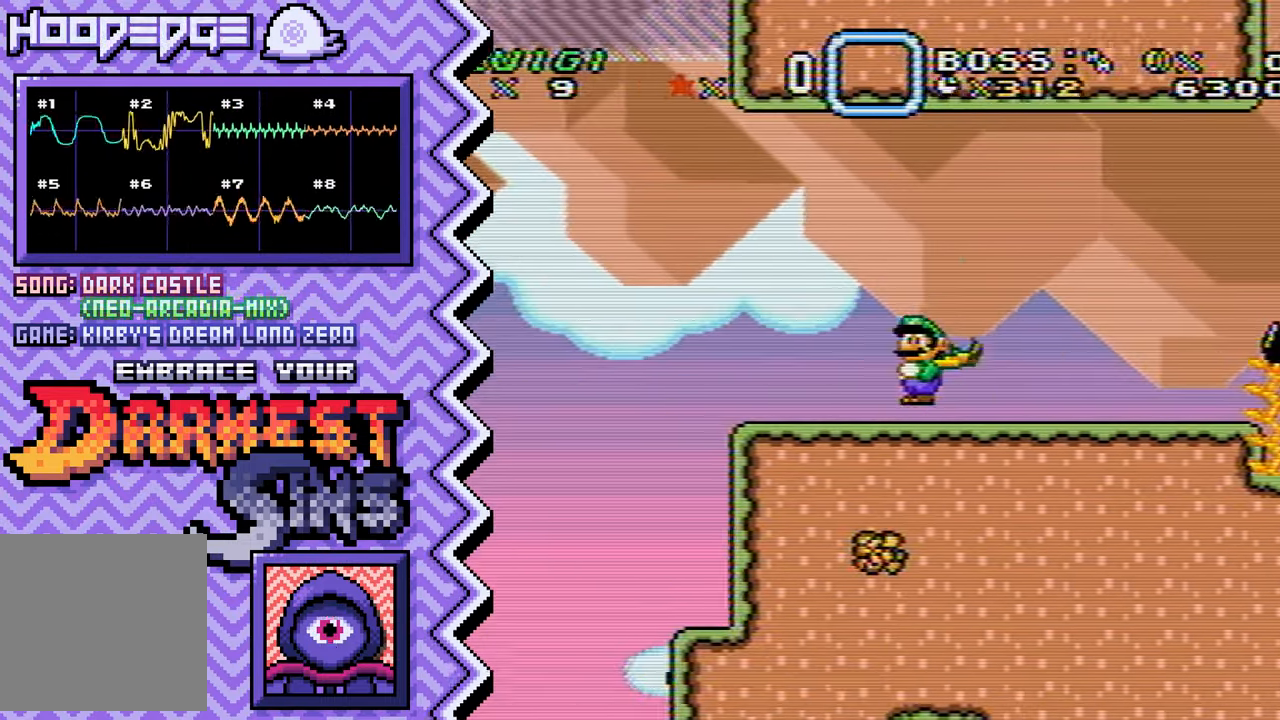
{"buttons": [], "events": [[83, "A", "down"], [200, "A", "up"], [317, "B", "down"], [434, "B", "up"]]}
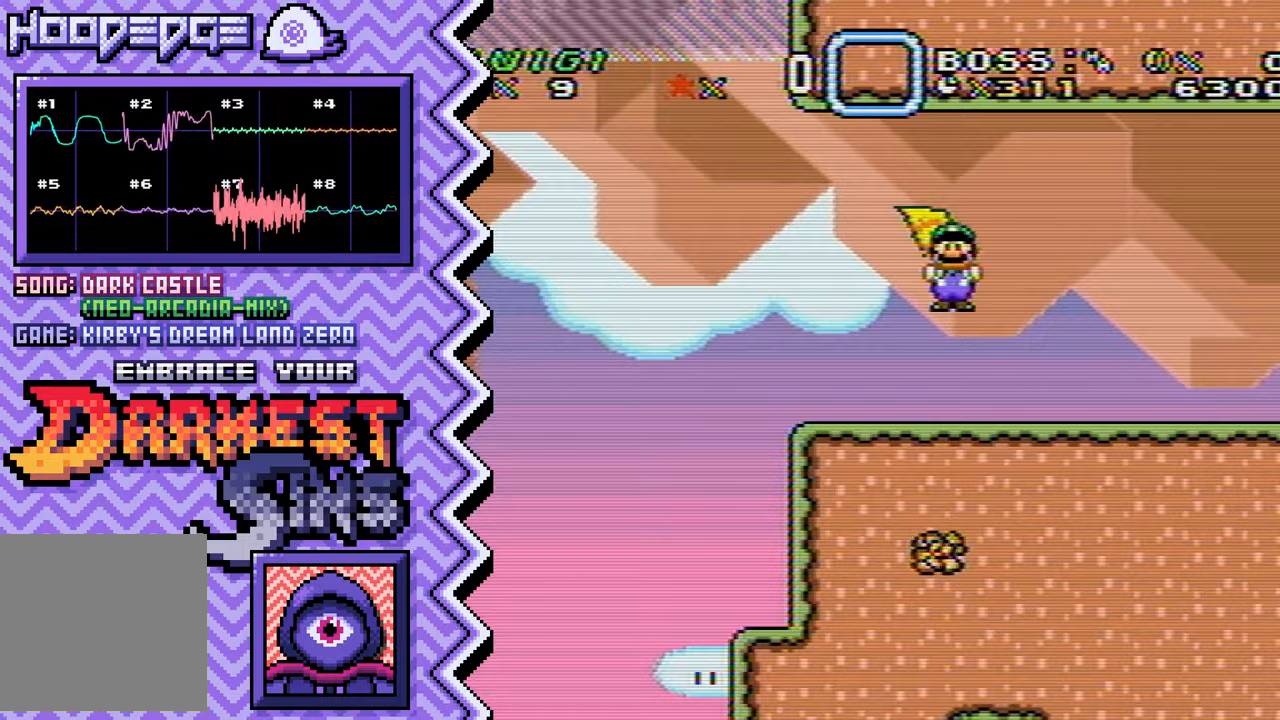
{"buttons": [], "events": [[50, "Y", "down"], [183, "Y", "up"], [300, "X", "down"], [417, "X", "up"]]}
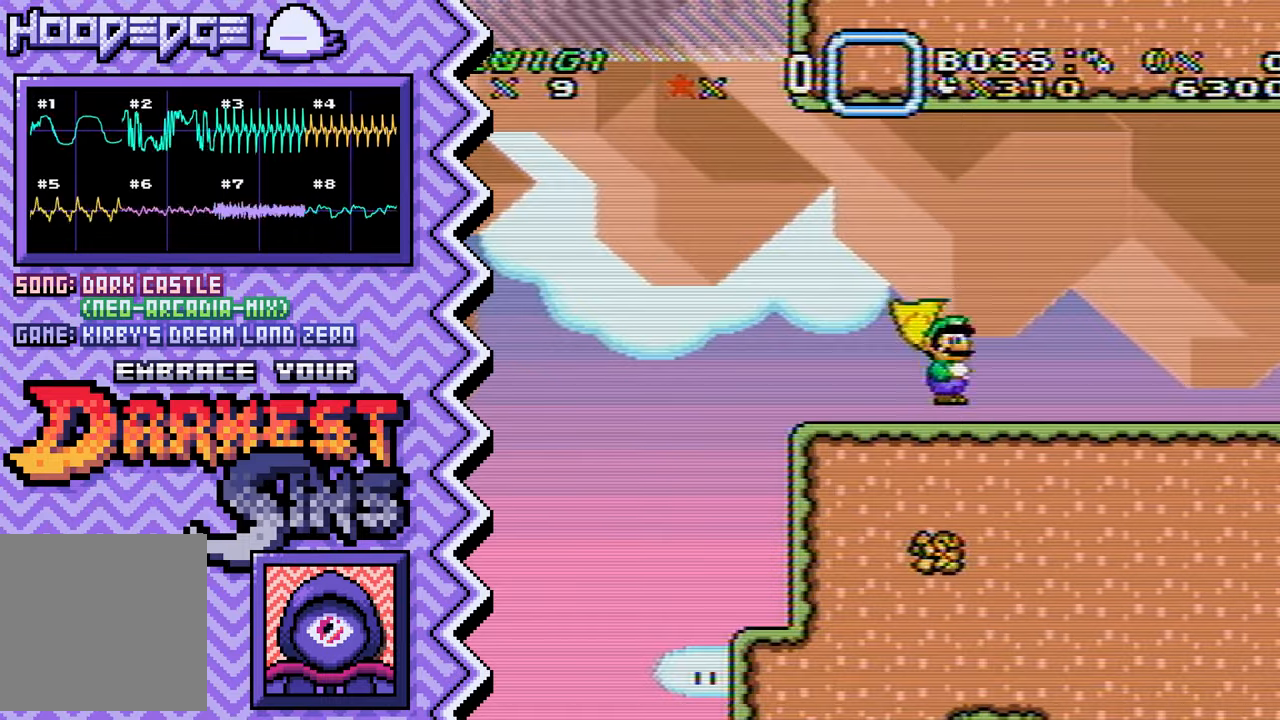
{"buttons": [], "events": [[33, "A", "down"], [150, "A", "up"], [284, "B", "down"], [400, "B", "up"]]}
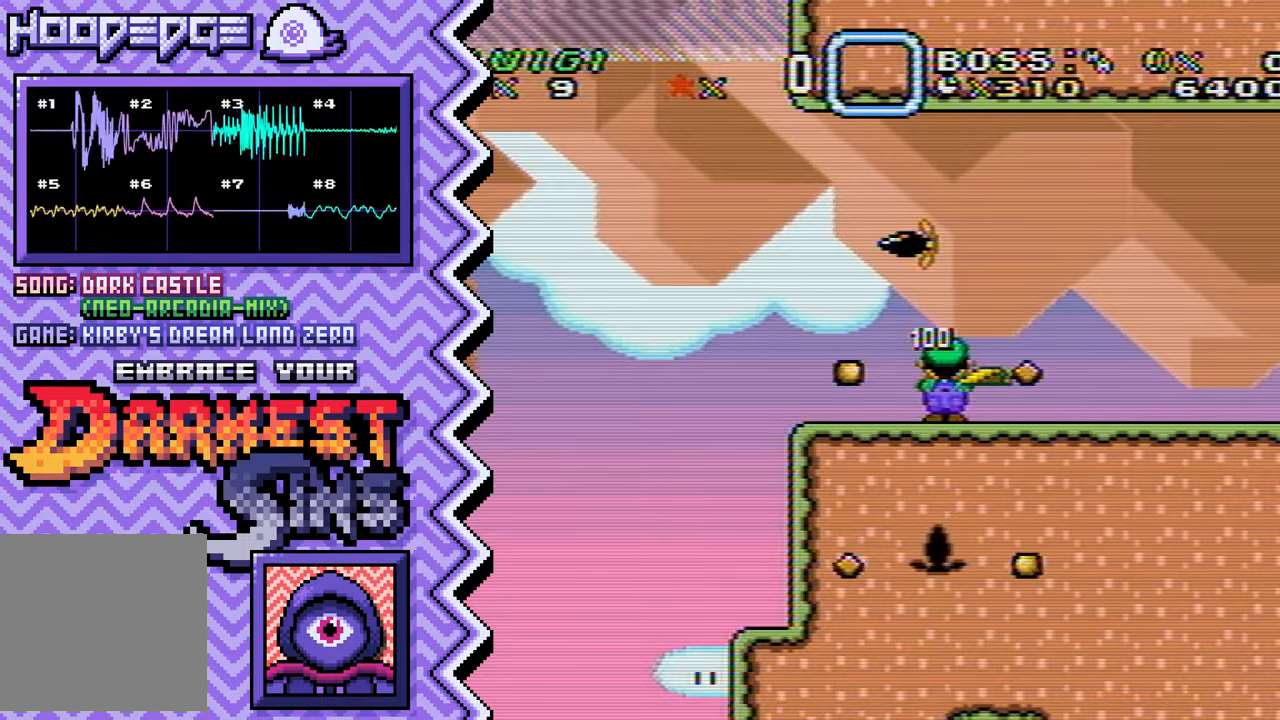
{"buttons": ["A"], "events": [[16, "Y", "down"], [133, "Y", "up"], [250, "X", "down"], [383, "X", "up"], [500, "A", "down"]]}
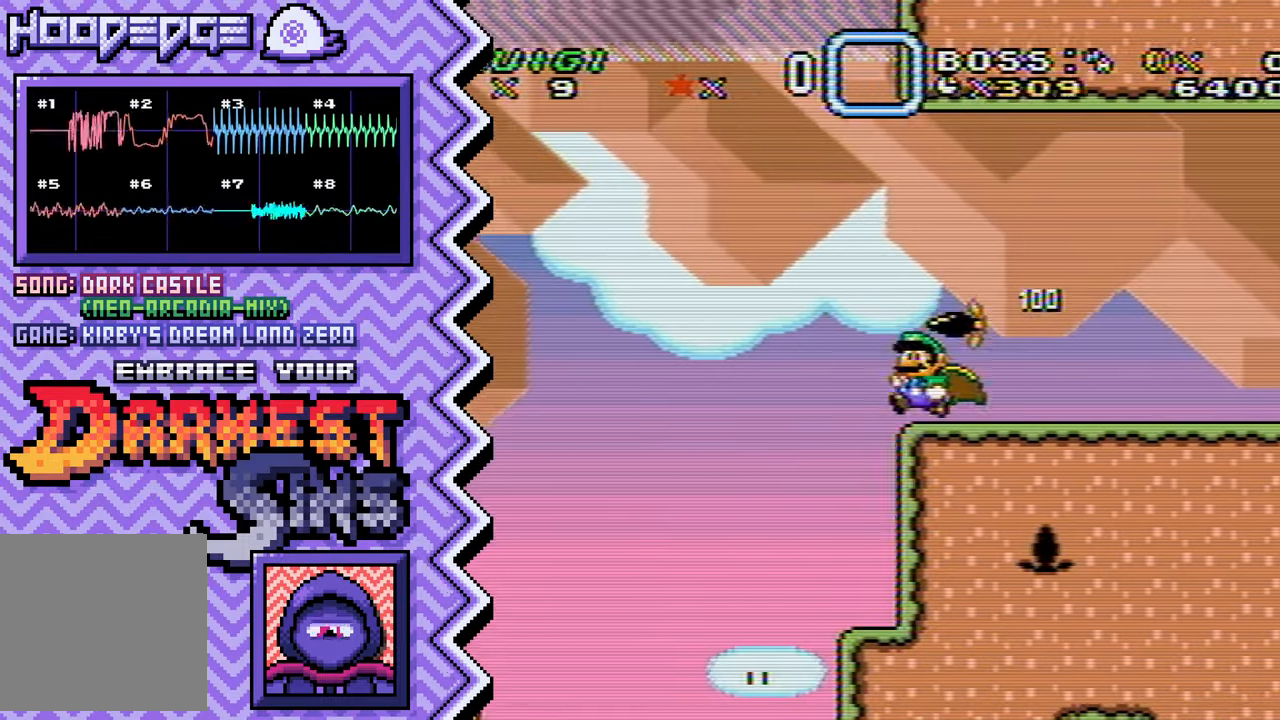
{"buttons": ["Y"], "events": [[117, "A", "up"], [234, "B", "down"], [350, "B", "up"], [484, "Y", "down"]]}
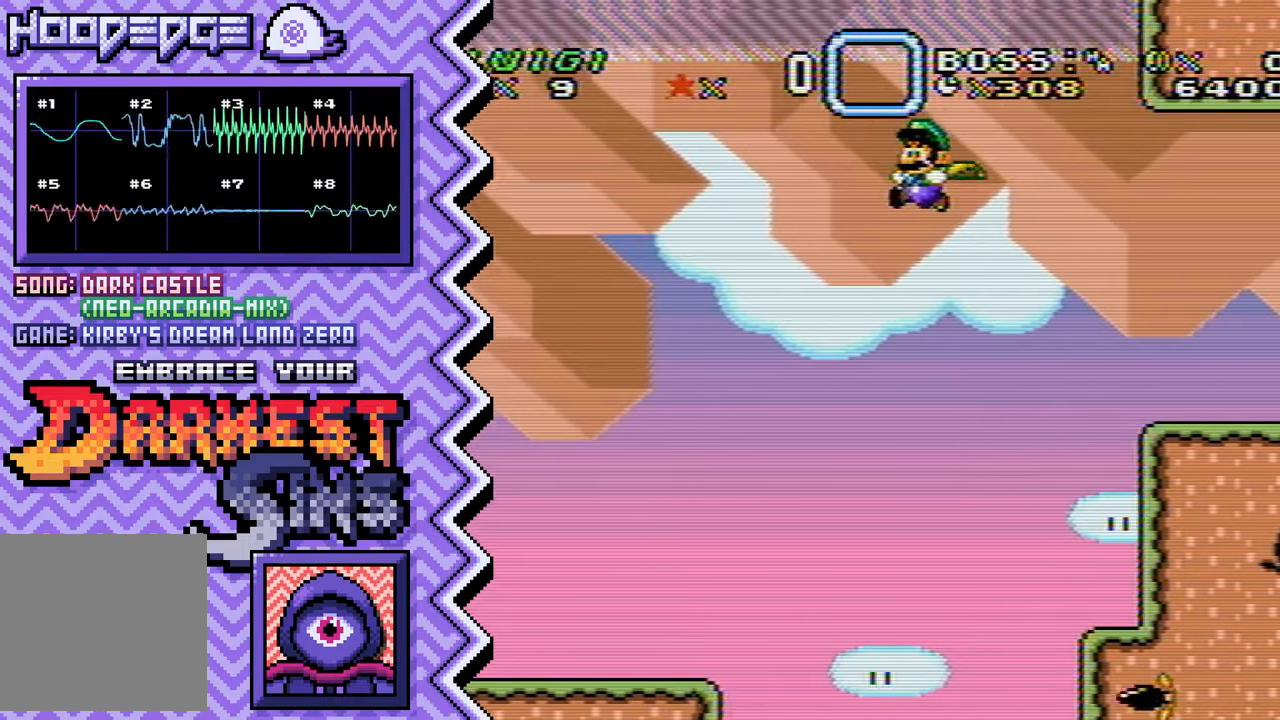
{"buttons": ["A"], "events": [[100, "Y", "up"], [216, "X", "down"], [333, "X", "up"], [450, "A", "down"]]}
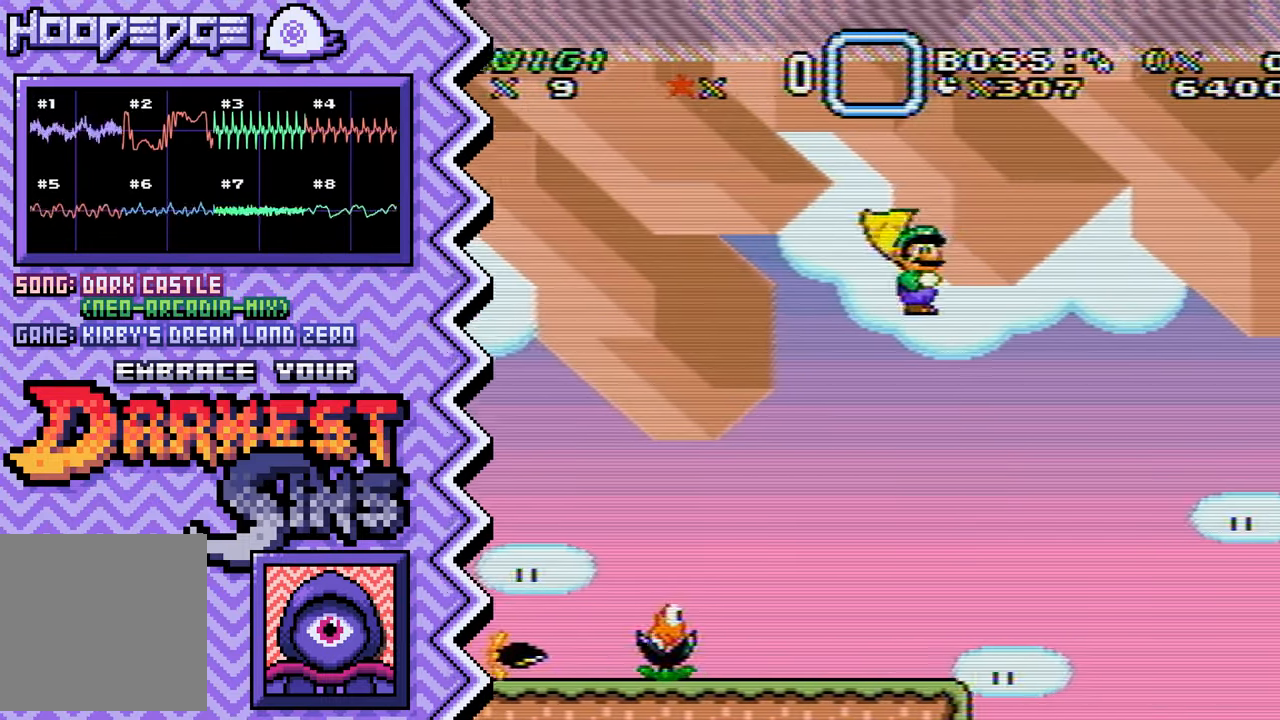
{"buttons": ["Y"], "events": [[67, "A", "up"], [200, "B", "down"], [317, "B", "up"], [434, "Y", "down"]]}
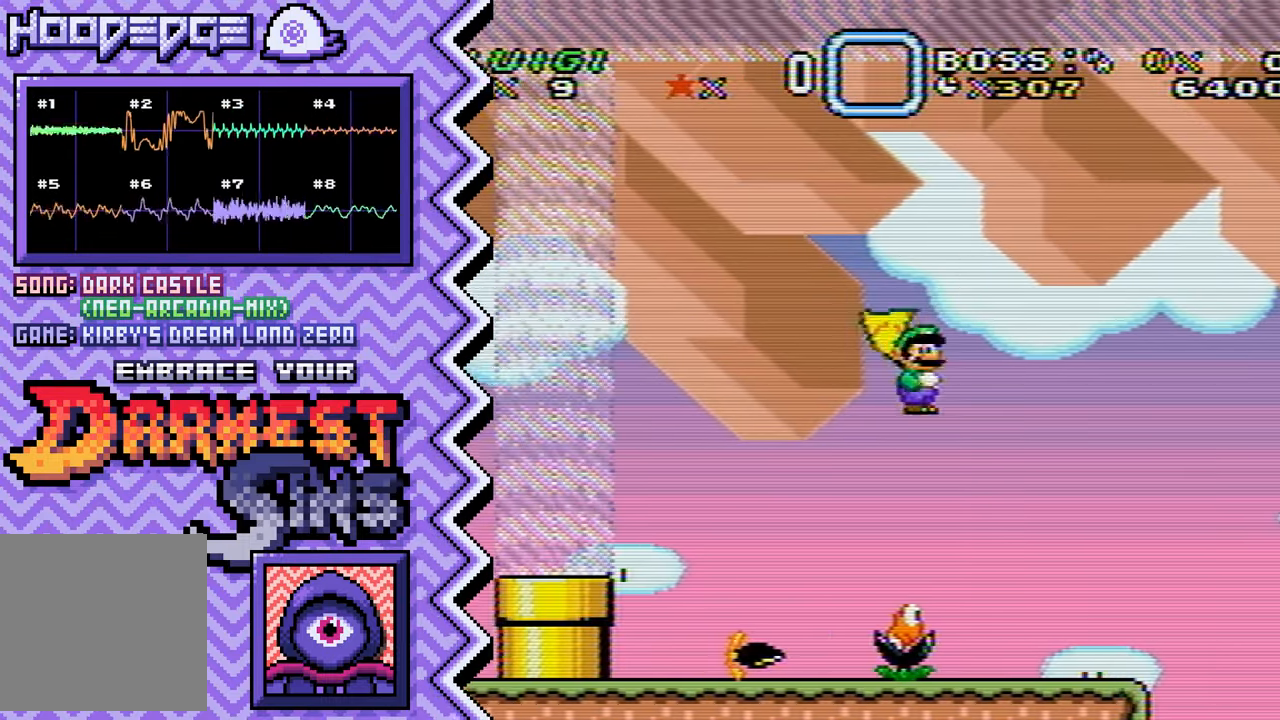
{"buttons": ["A"], "events": [[50, "Y", "up"], [166, "X", "down"], [300, "X", "up"], [417, "A", "down"]]}
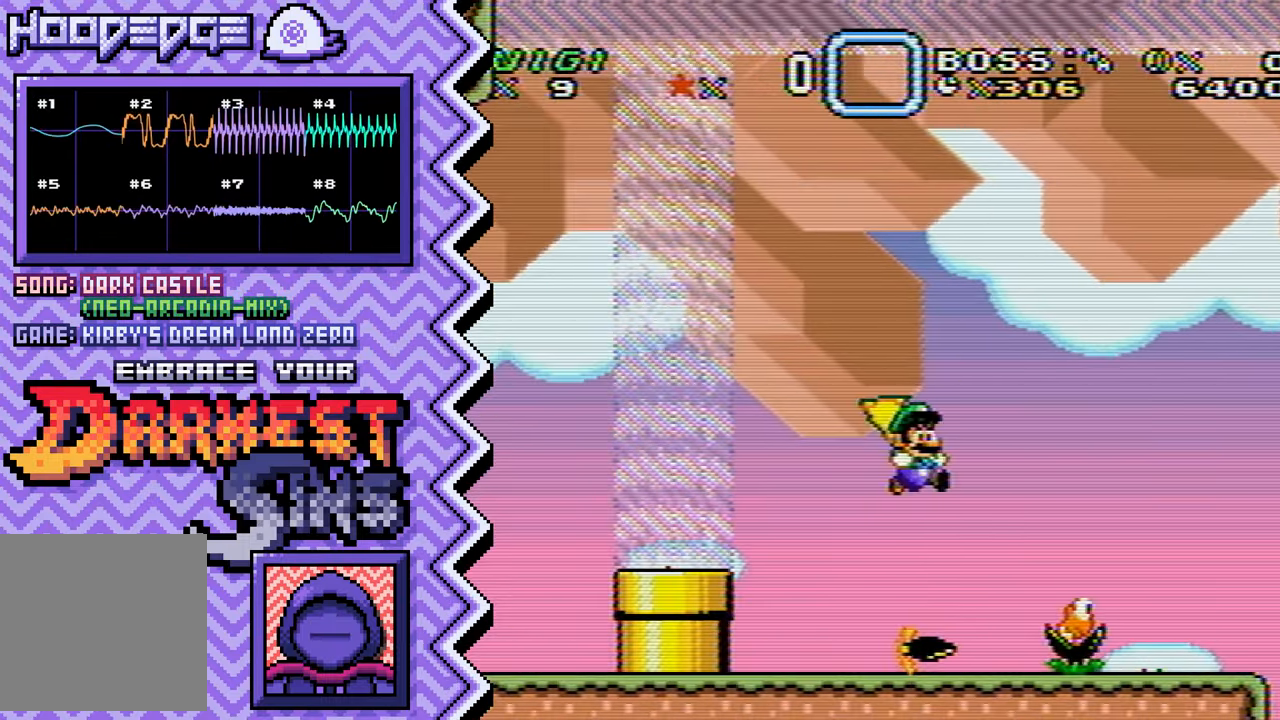
{"buttons": ["Y"], "events": [[33, "A", "up"], [150, "B", "down"], [267, "B", "up"], [400, "Y", "down"]]}
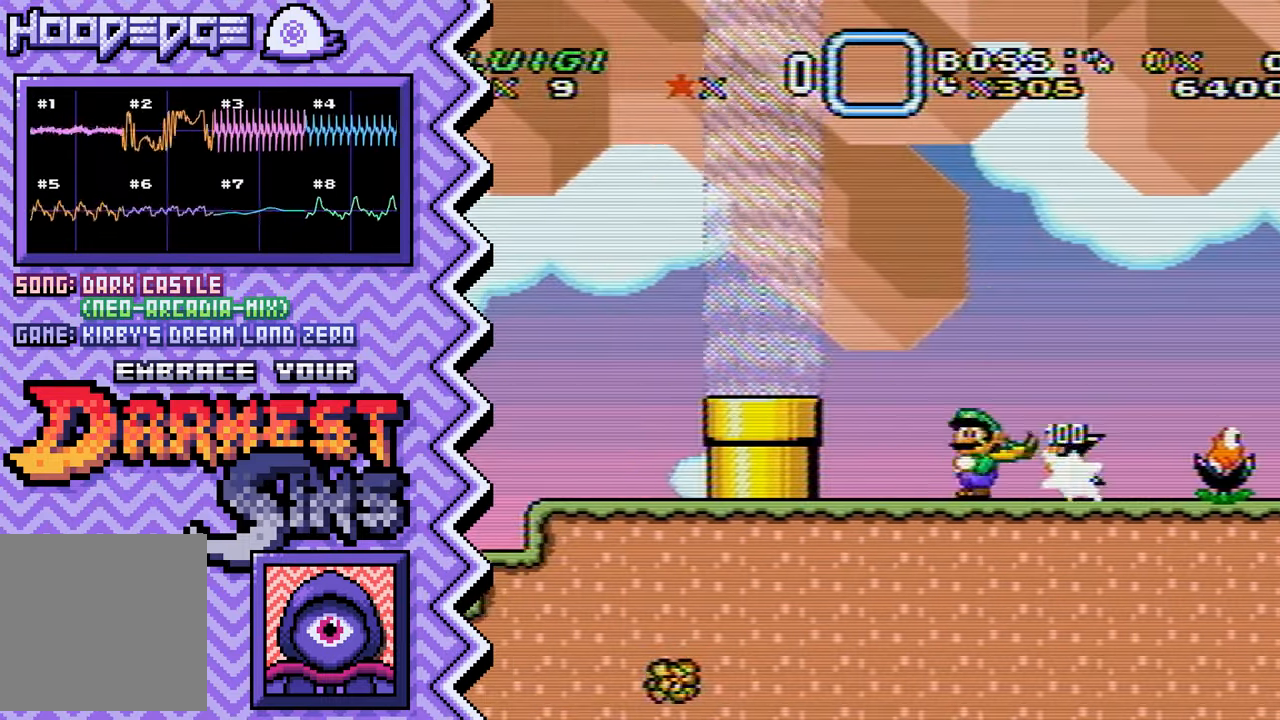
{"buttons": [], "events": [[16, "Y", "up"], [133, "X", "down"], [250, "X", "up"], [367, "A", "down"], [500, "A", "up"]]}
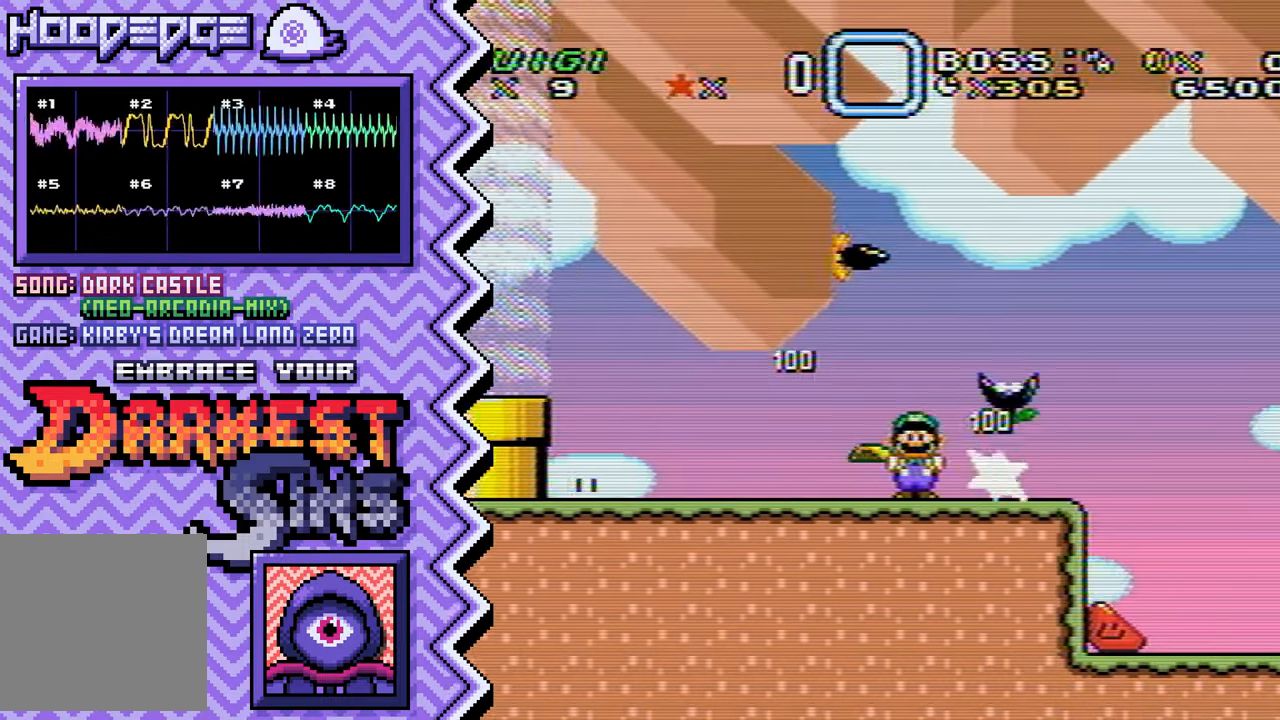
{"buttons": [], "events": [[117, "B", "down"], [234, "B", "up"], [350, "Y", "down"], [467, "Y", "up"]]}
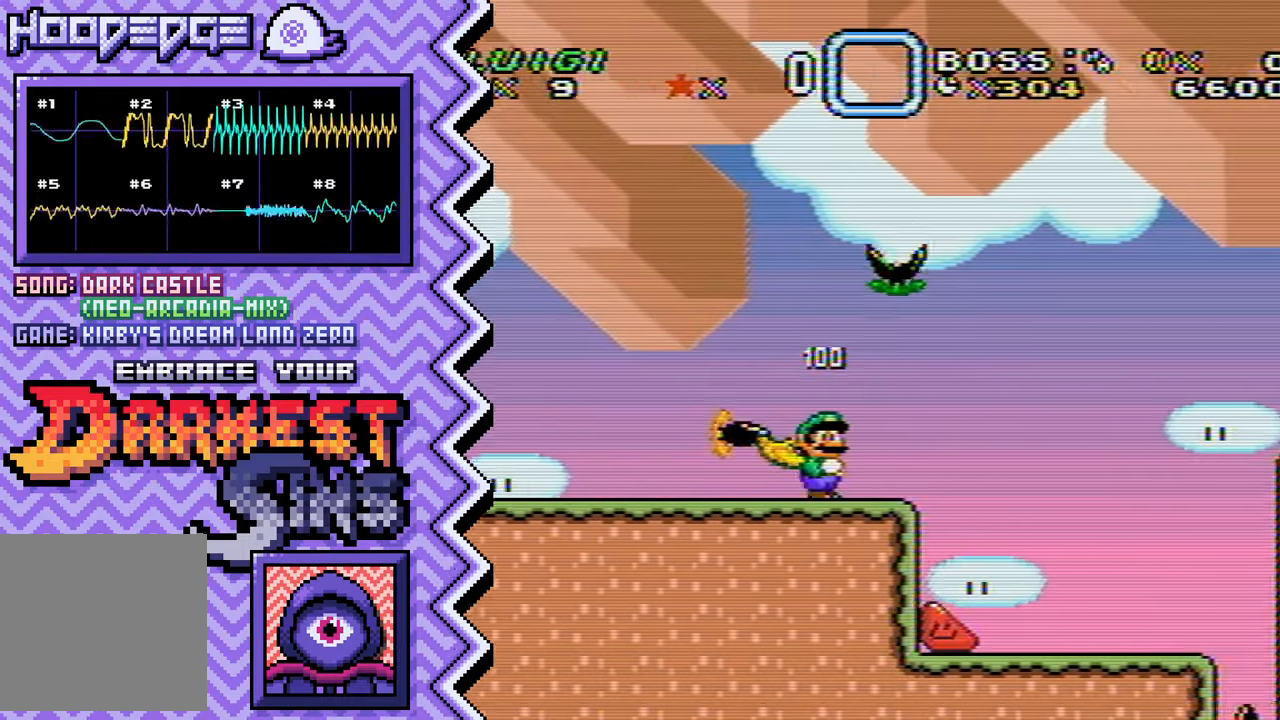
{"buttons": [], "events": [[100, "X", "down"], [216, "X", "up"], [333, "A", "down"], [450, "A", "up"]]}
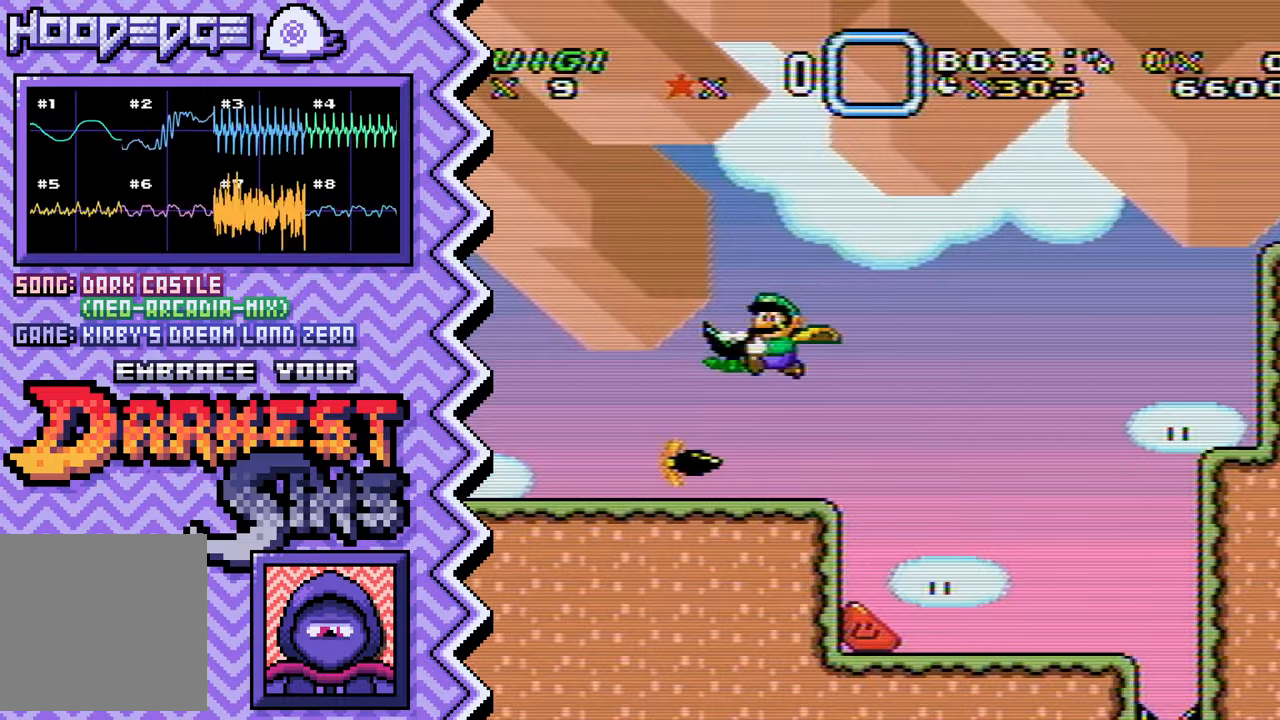
{"buttons": [], "events": [[66, "B", "down"], [183, "B", "up"], [317, "Y", "down"], [433, "Y", "up"]]}
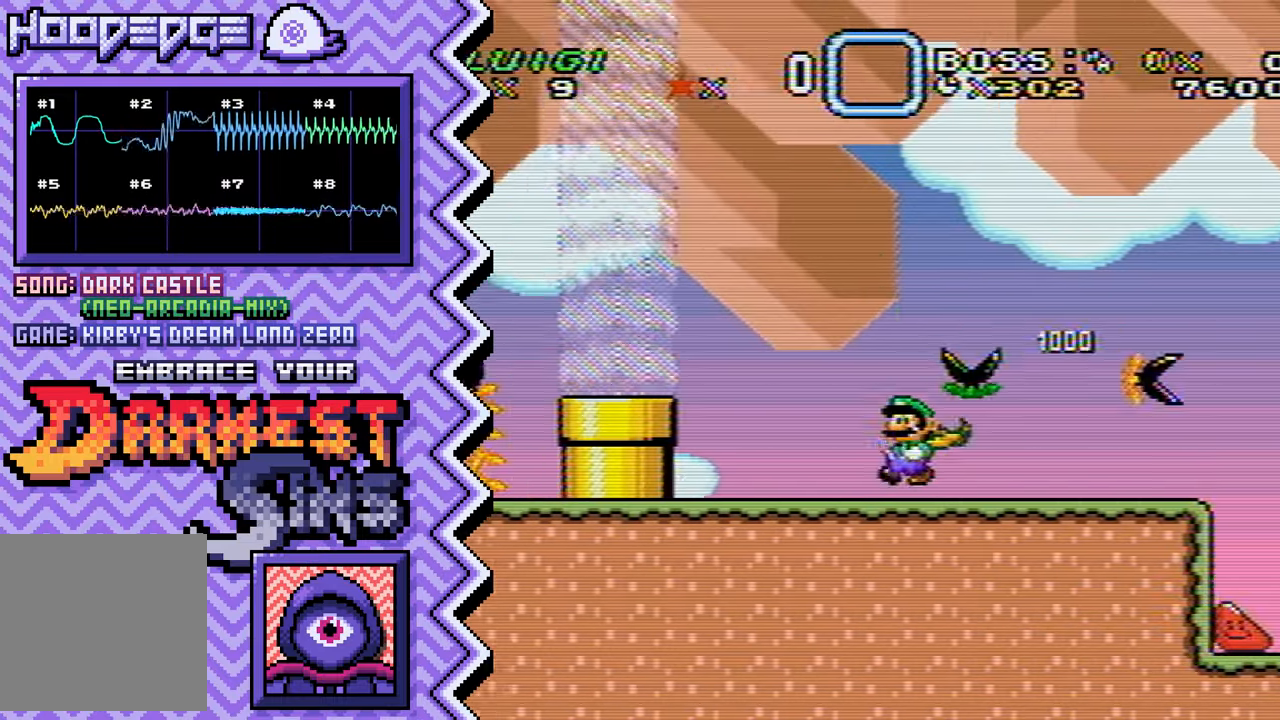
{"buttons": [], "events": [[50, "X", "down"], [167, "X", "up"], [284, "A", "down"], [417, "A", "up"]]}
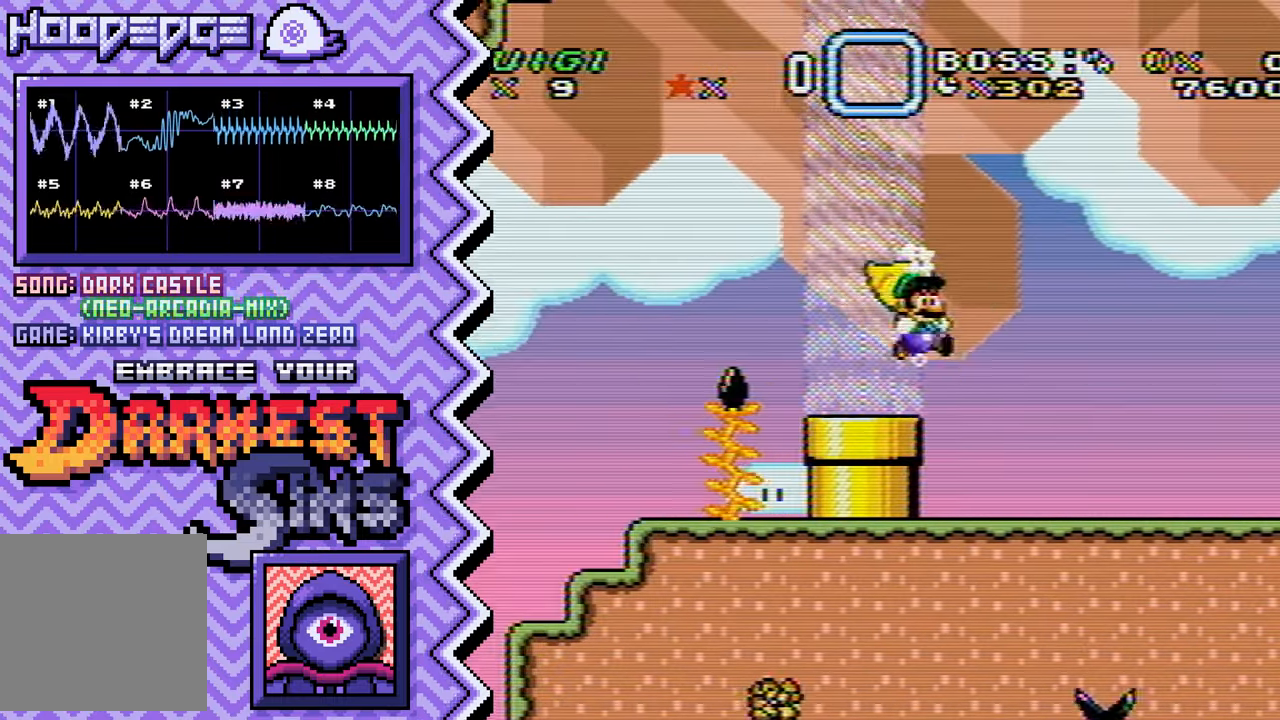
{"buttons": [], "events": [[33, "B", "down"], [150, "B", "up"], [267, "Y", "down"], [383, "Y", "up"]]}
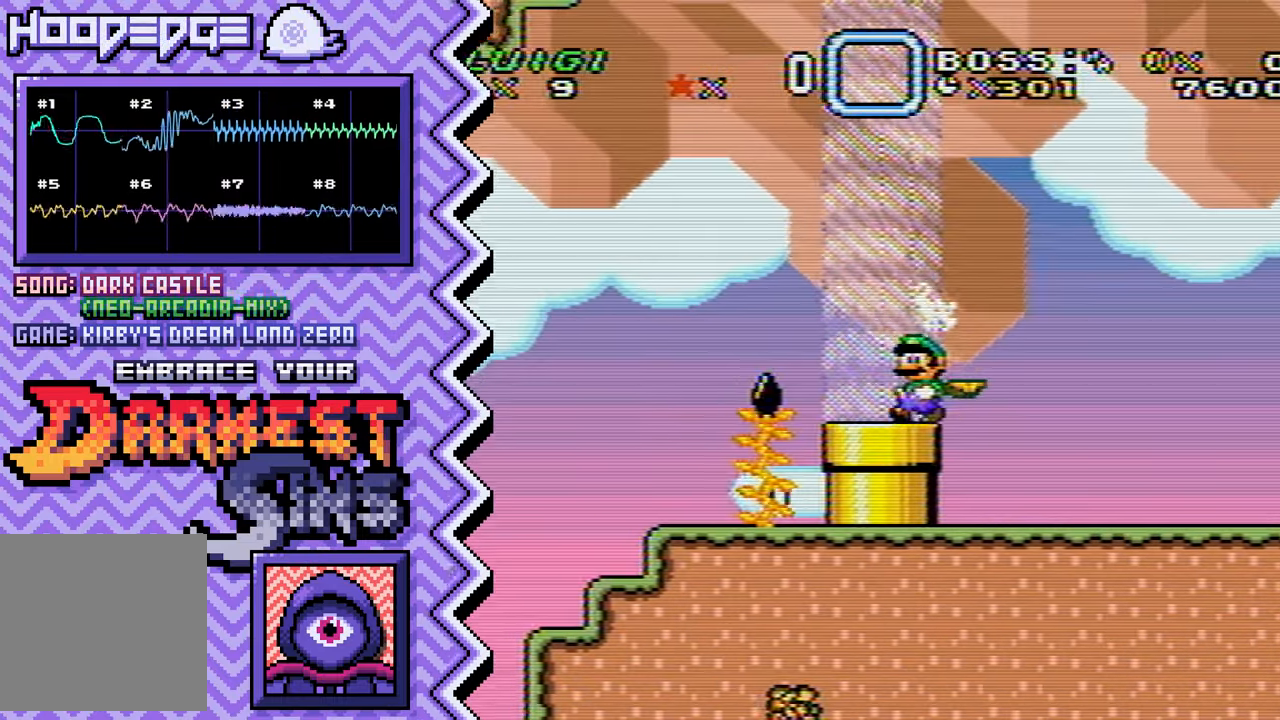
{"buttons": ["B"], "events": [[17, "X", "down"], [134, "X", "up"], [250, "A", "down"], [367, "A", "up"], [484, "B", "down"]]}
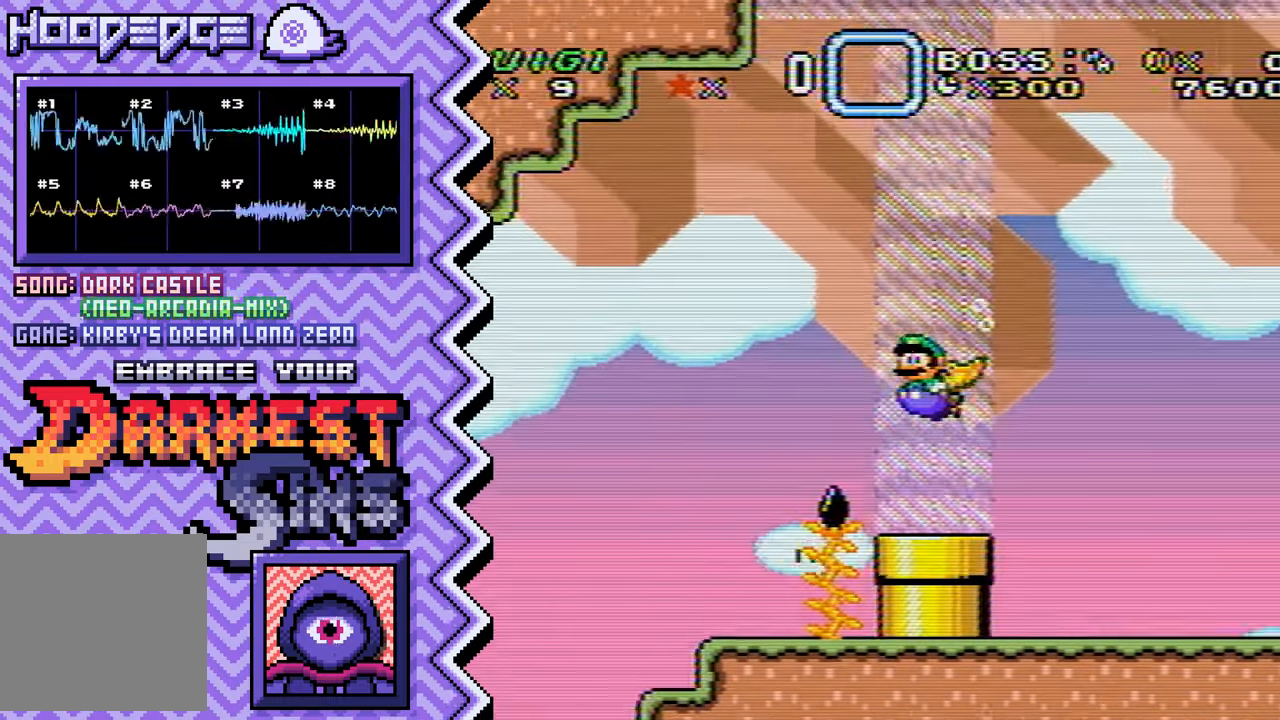
{"buttons": ["X"], "events": [[116, "B", "up"], [233, "Y", "down"], [350, "Y", "up"], [467, "X", "down"]]}